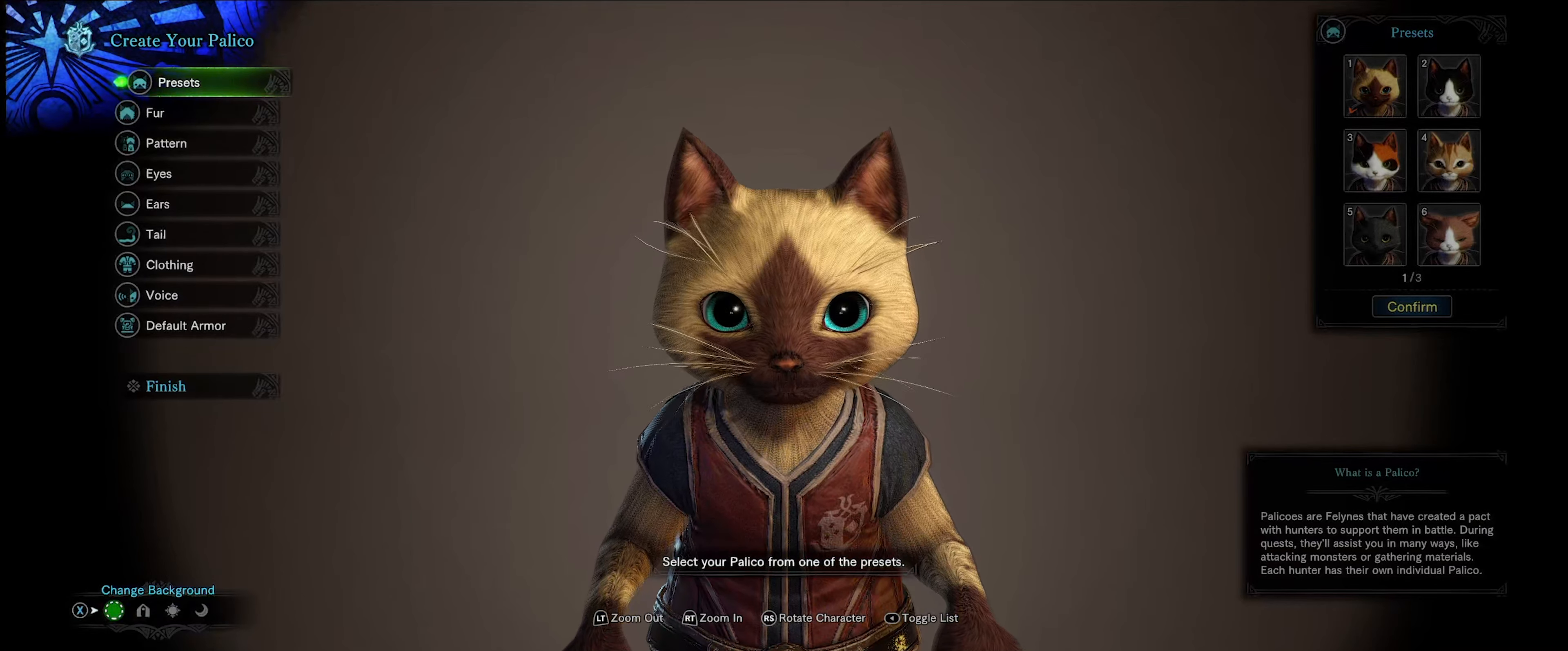
Gameplay with a controller (Xbox layout); each line is a JSON object with the inputs held at the frame after it. "events" lists button and stick changes between this image and that frame as [ms after this image, input, new state], when the widget could be followed in between. Not read: L3 R3.
{"buttons": ["A"], "left_stick": "center", "right_stick": "center", "events": [[466, "A", "down"]]}
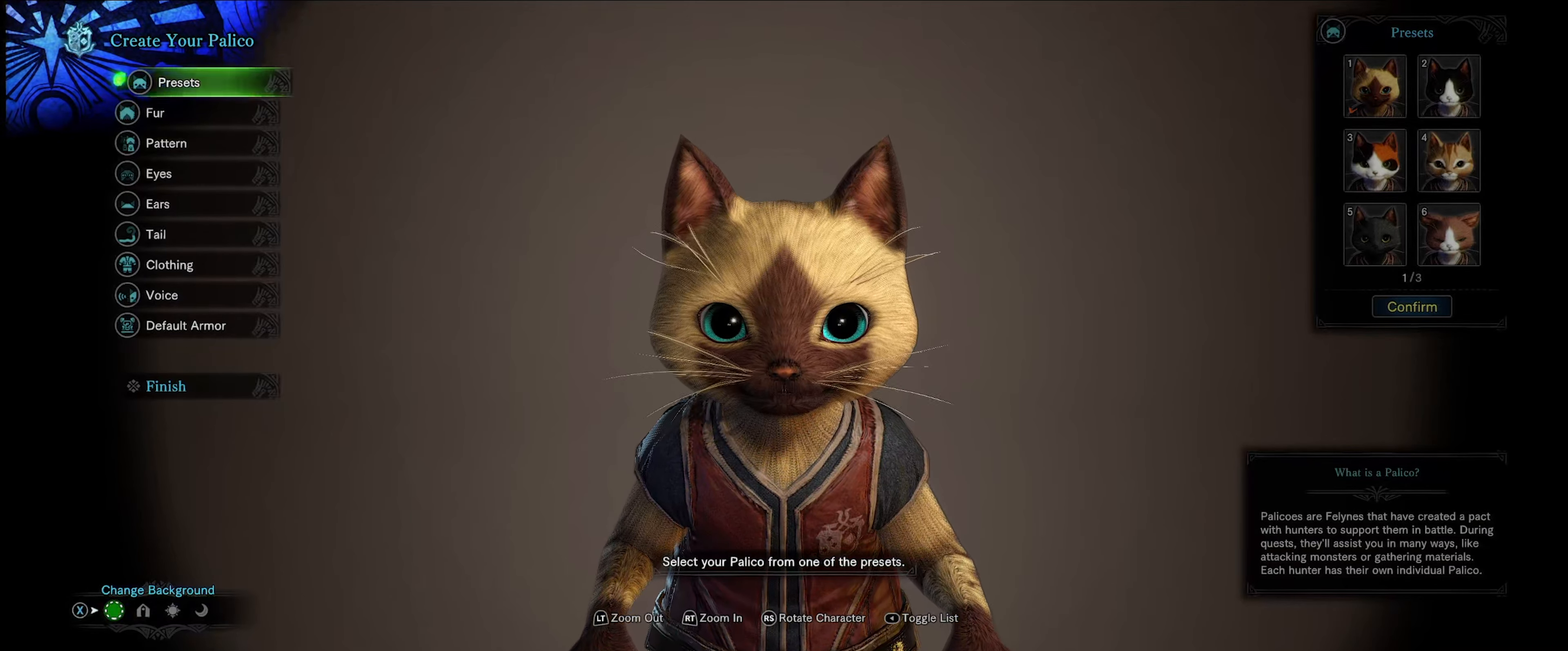
{"buttons": [], "left_stick": "center", "right_stick": "center", "events": [[83, "A", "up"]]}
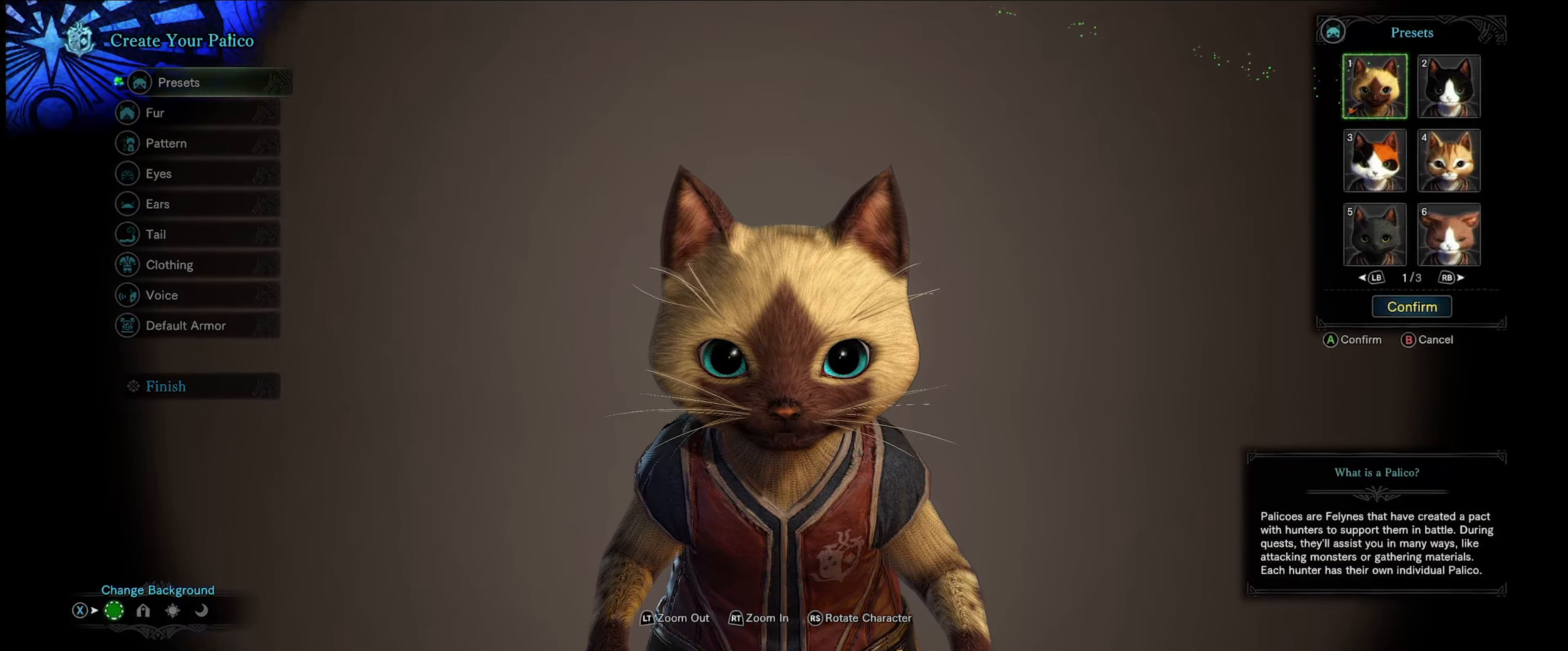
{"buttons": [], "left_stick": "center", "right_stick": "center", "events": []}
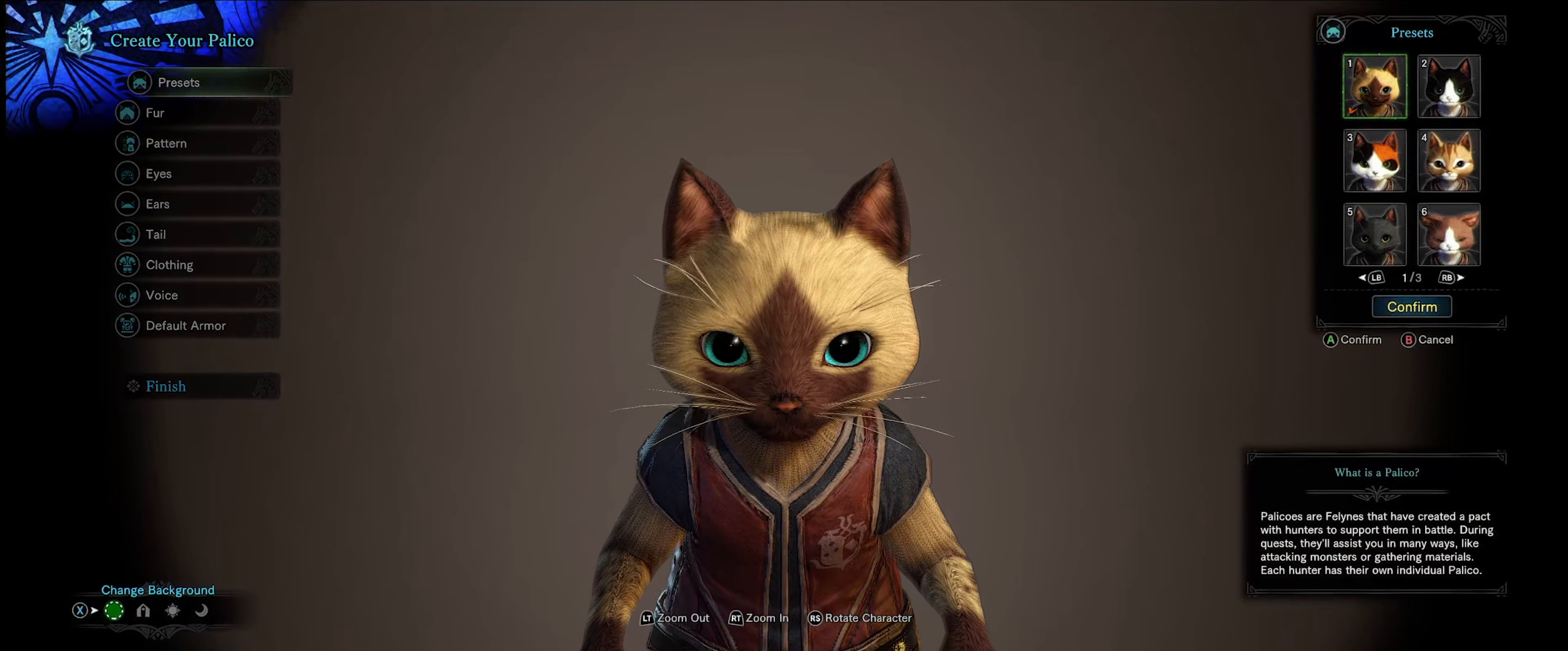
{"buttons": [], "left_stick": "center", "right_stick": "center", "events": [[50, "DPAD_RIGHT", "down"], [216, "DPAD_RIGHT", "up"]]}
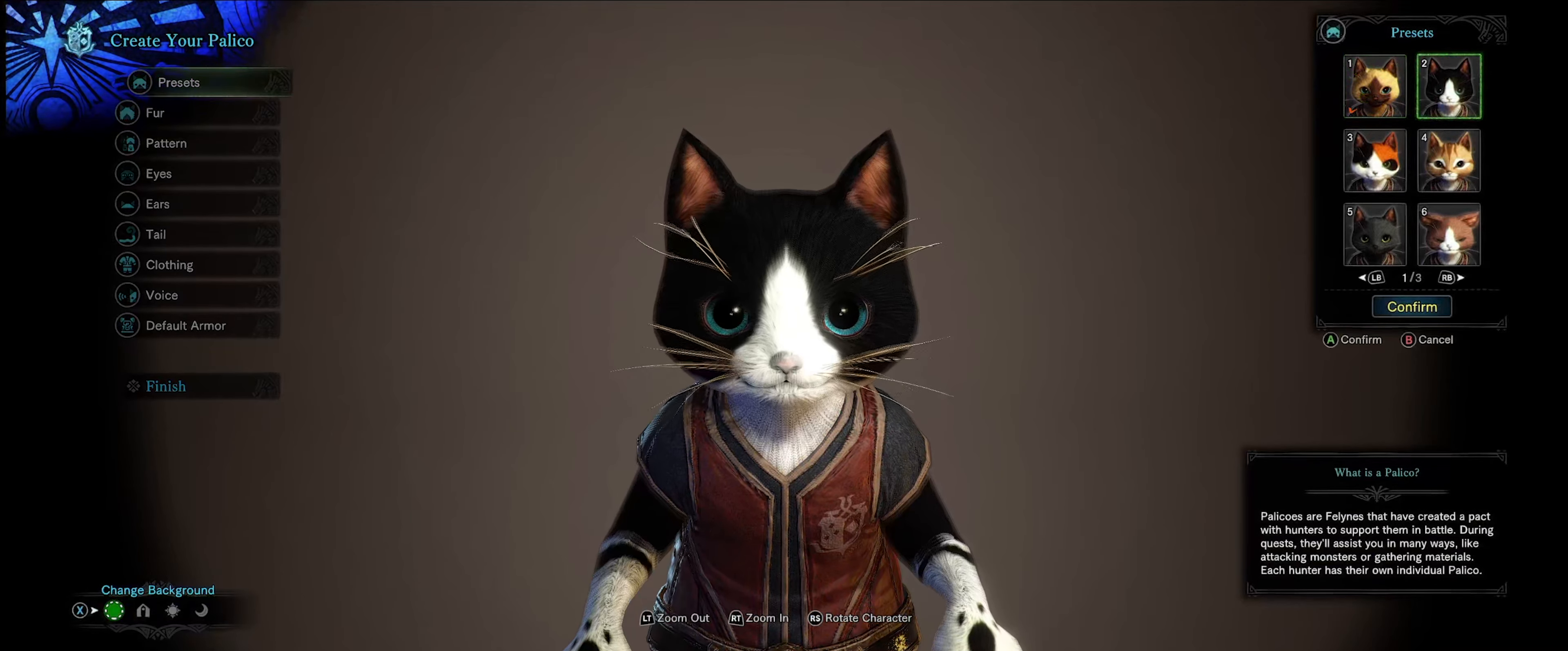
{"buttons": [], "left_stick": "center", "right_stick": "center", "events": []}
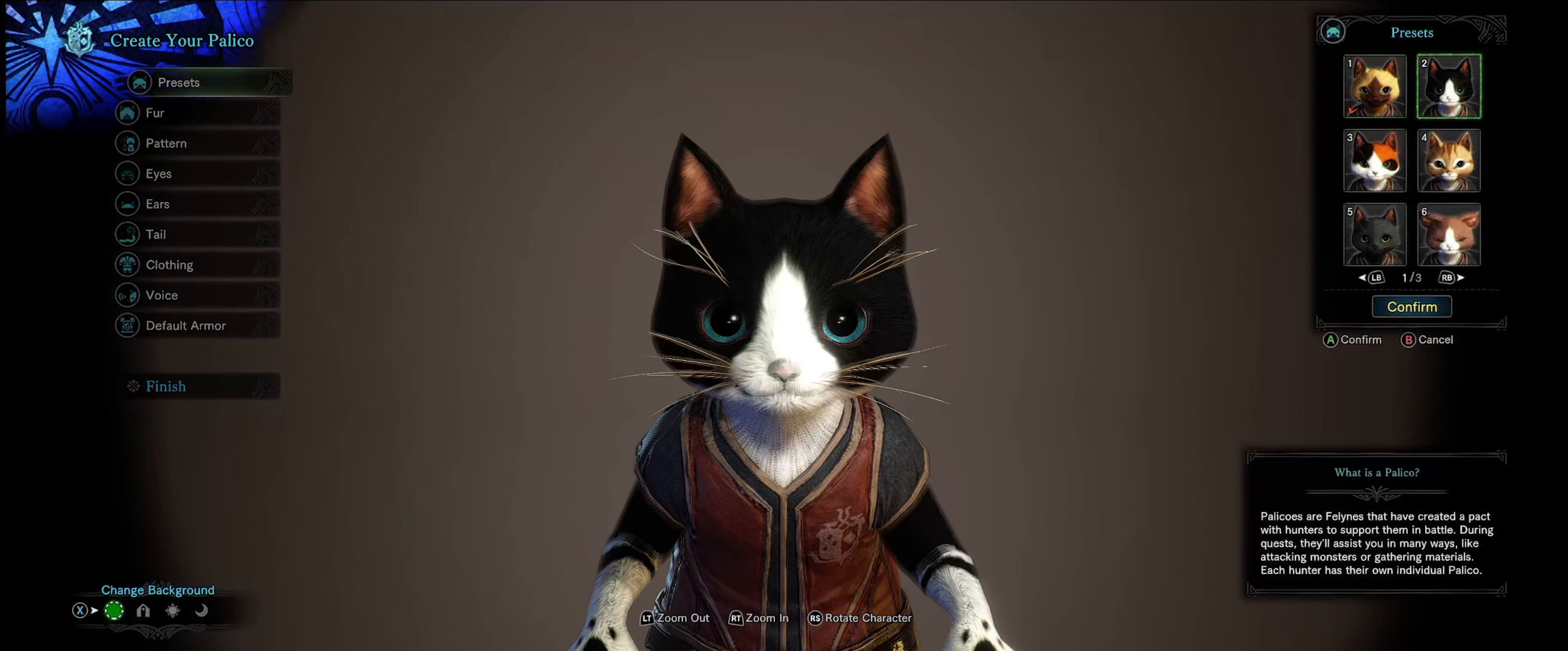
{"buttons": [], "left_stick": "center", "right_stick": "center", "events": []}
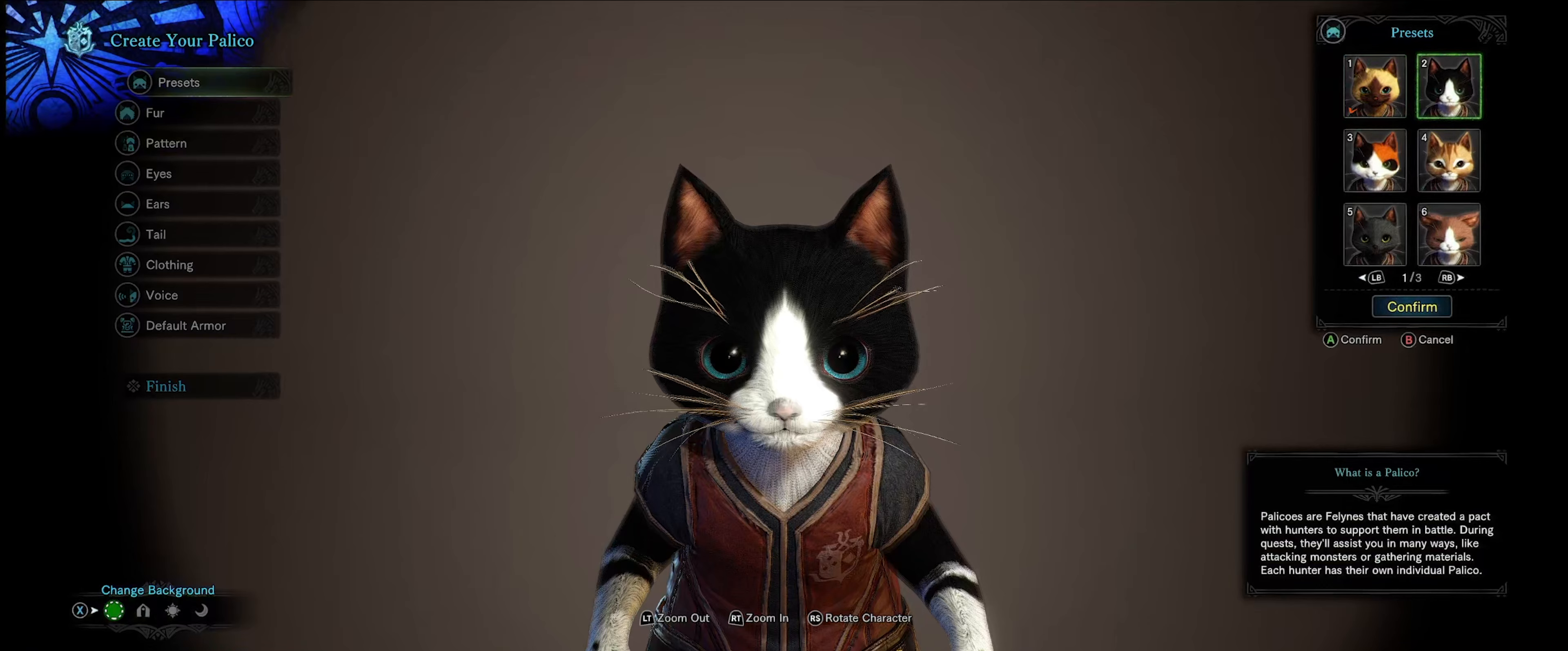
{"buttons": [], "left_stick": "center", "right_stick": "center", "events": []}
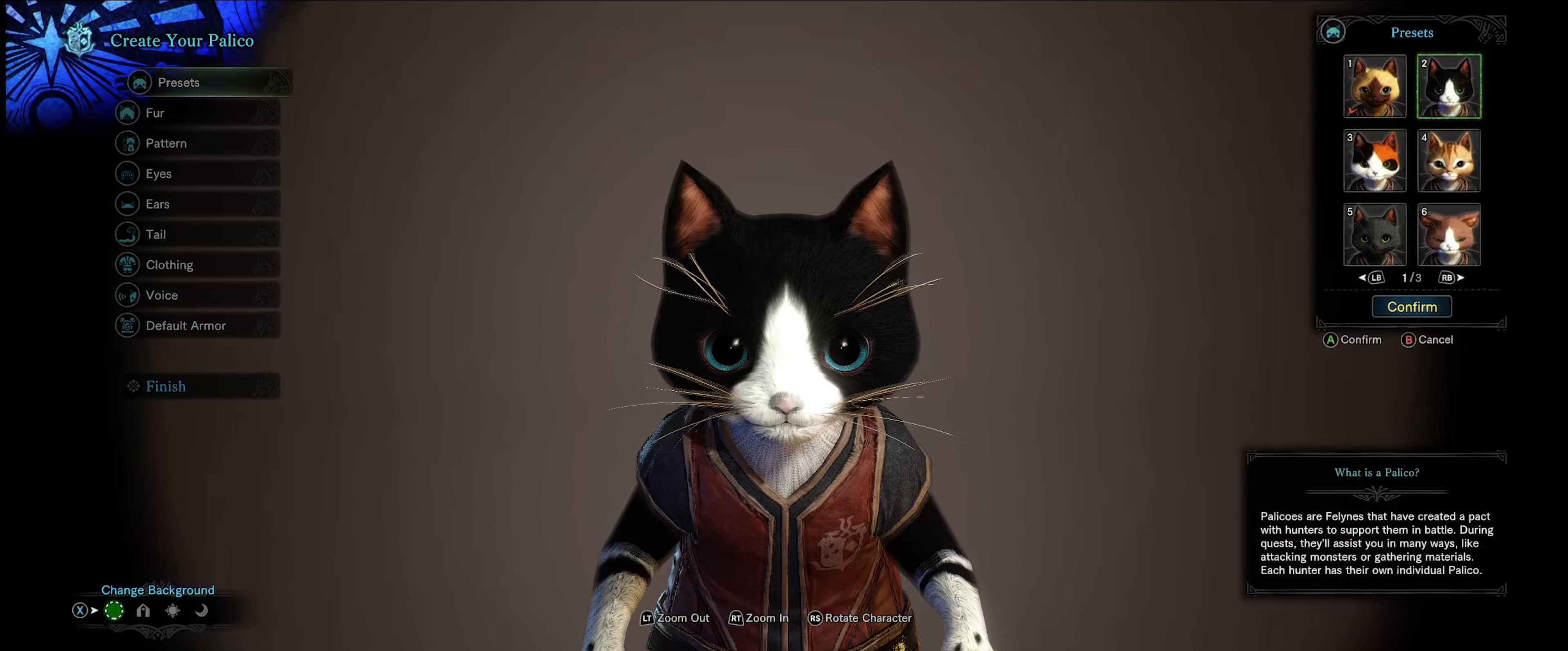
{"buttons": [], "left_stick": "center", "right_stick": "center", "events": []}
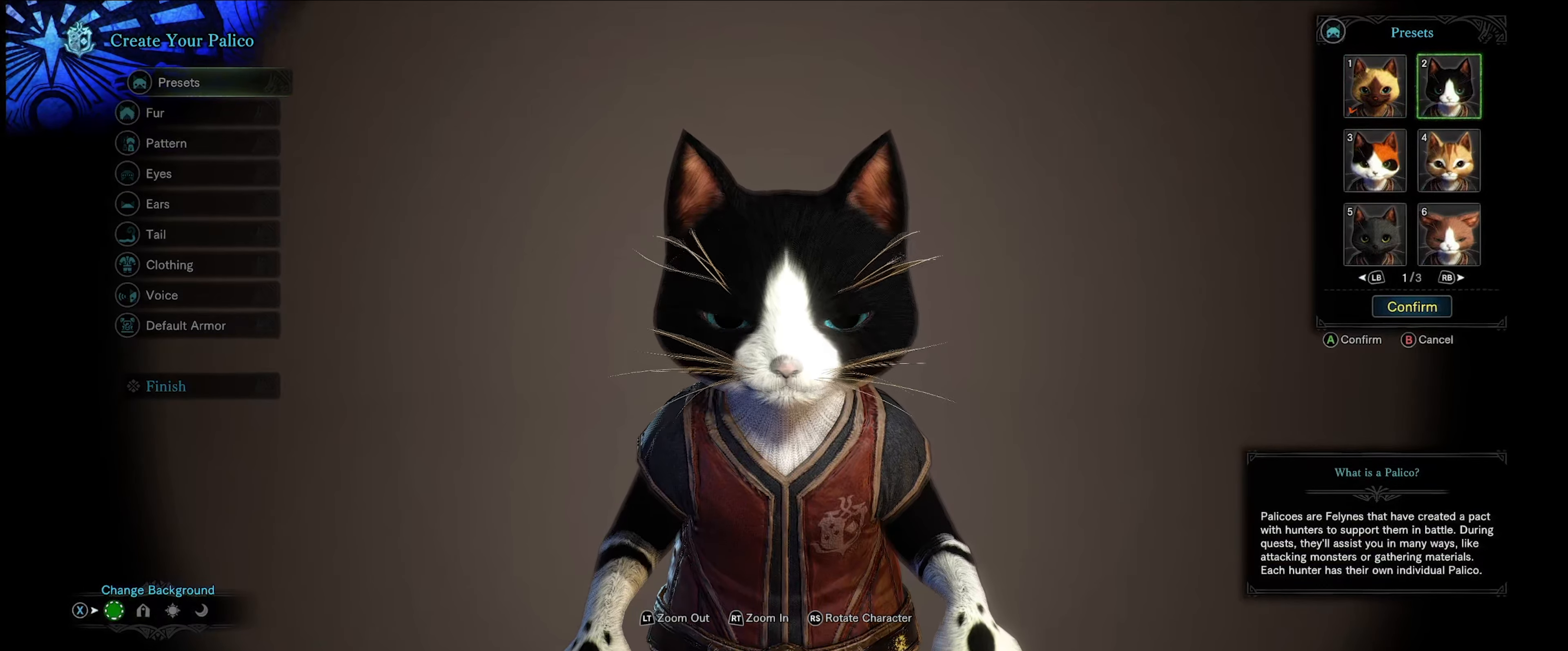
{"buttons": [], "left_stick": "center", "right_stick": "right", "events": [[183, "right_stick", "right"]]}
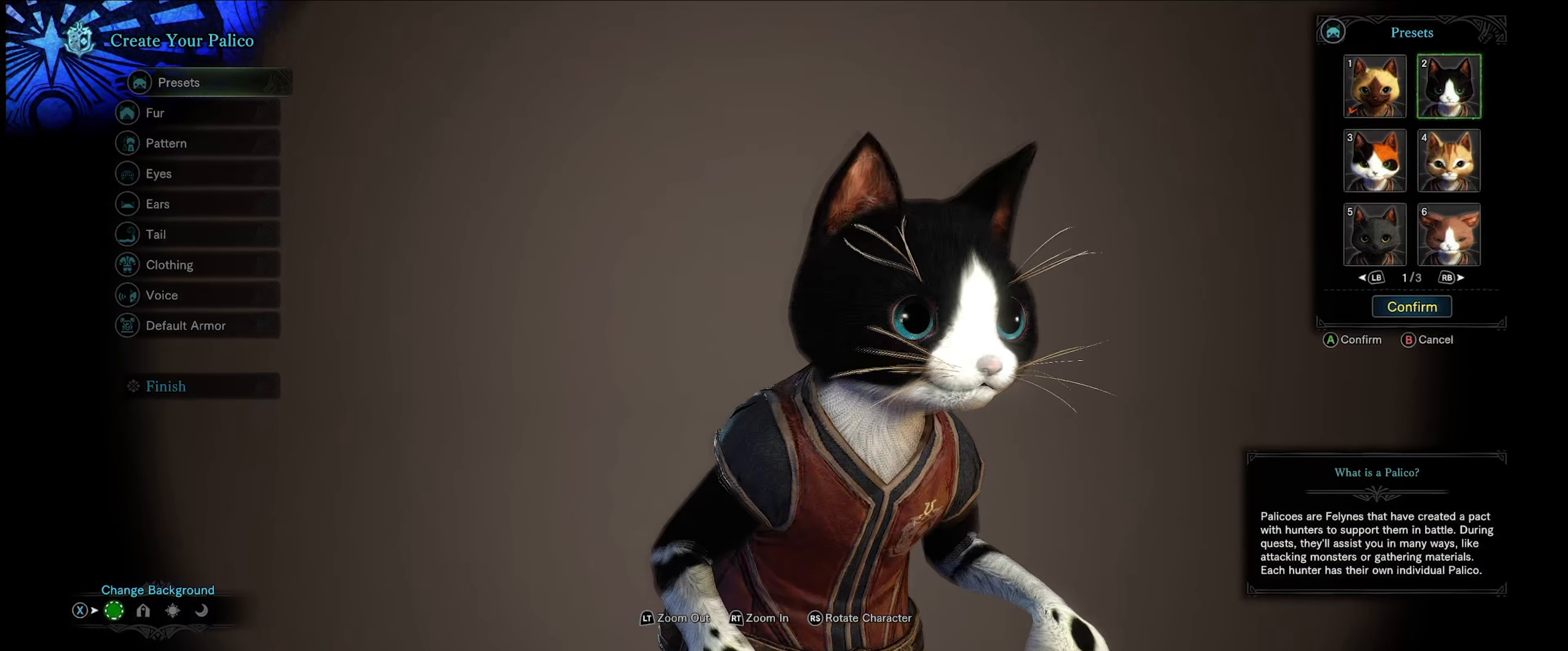
{"buttons": [], "left_stick": "center", "right_stick": "center", "events": [[117, "right_stick", "center"]]}
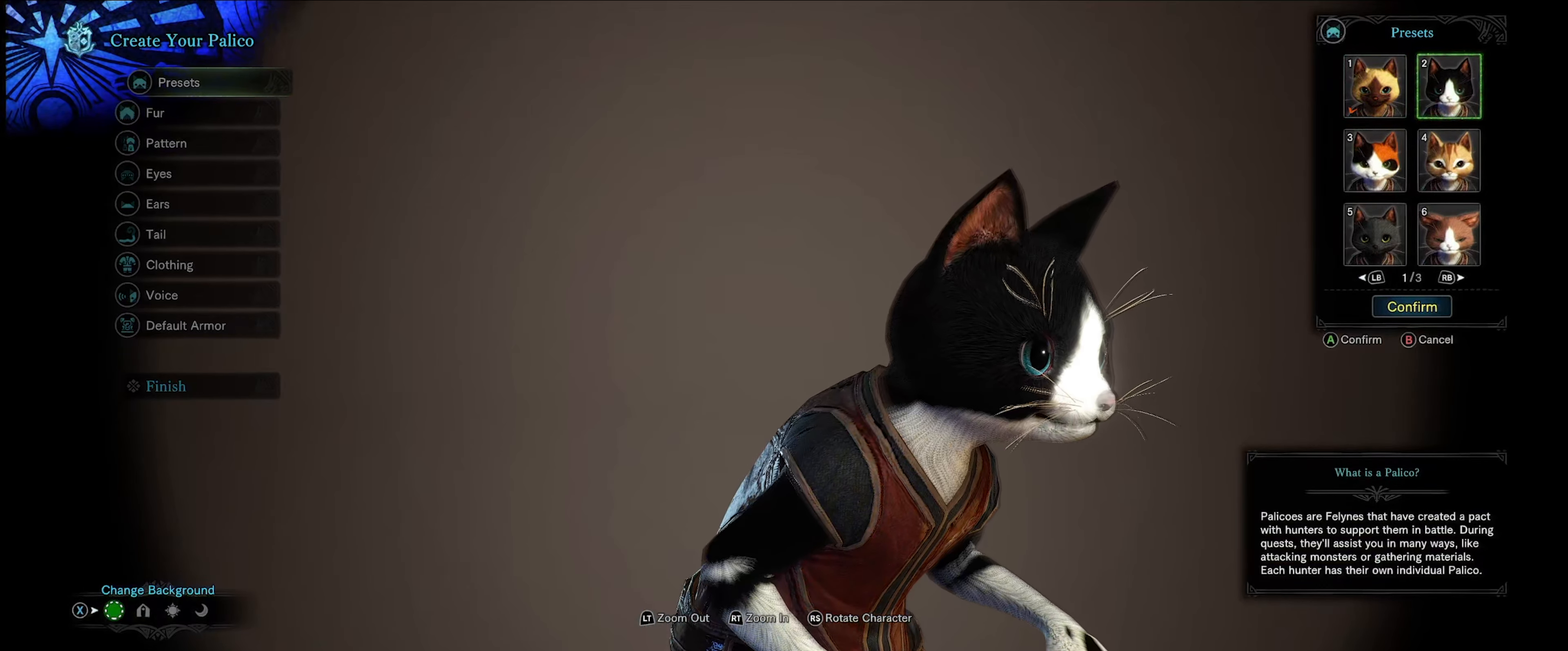
{"buttons": [], "left_stick": "center", "right_stick": "left", "events": [[133, "right_stick", "left"]]}
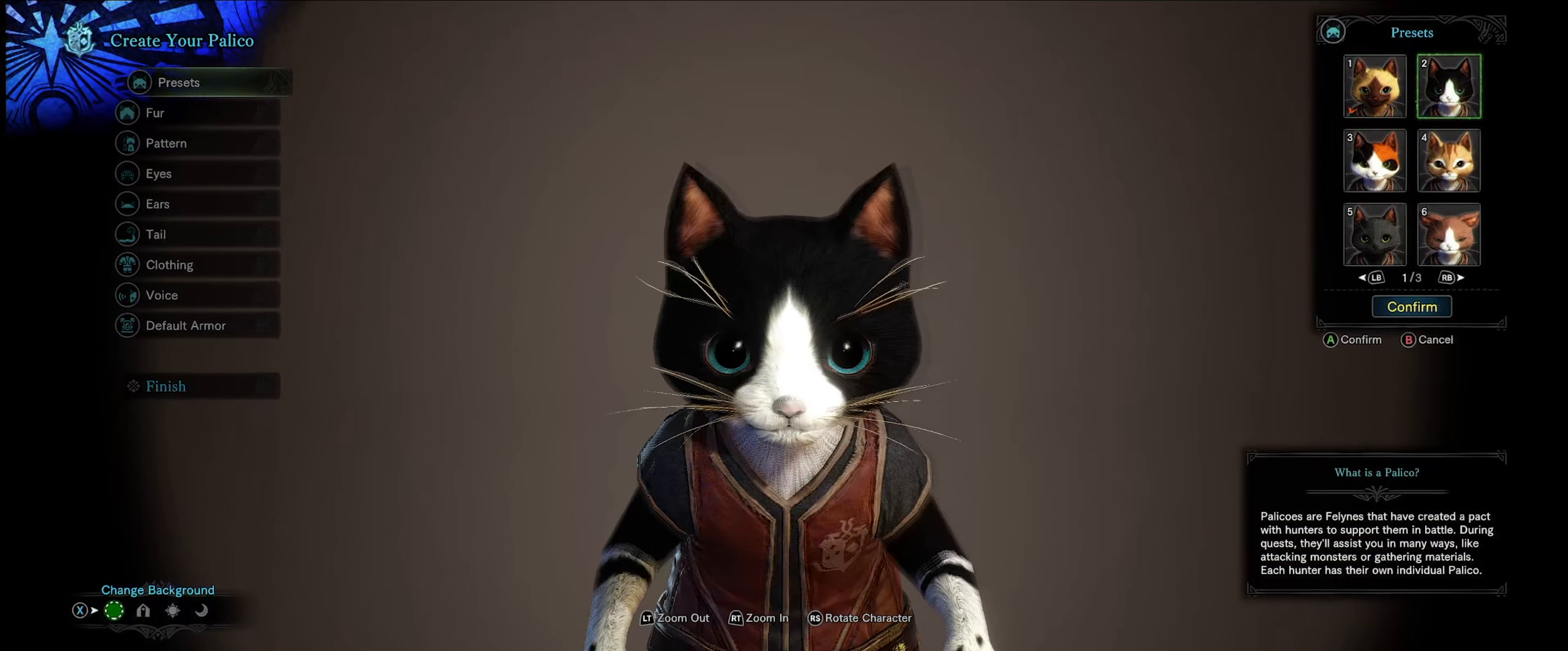
{"buttons": [], "left_stick": "center", "right_stick": "up-left", "events": [[250, "right_stick", "up-left"]]}
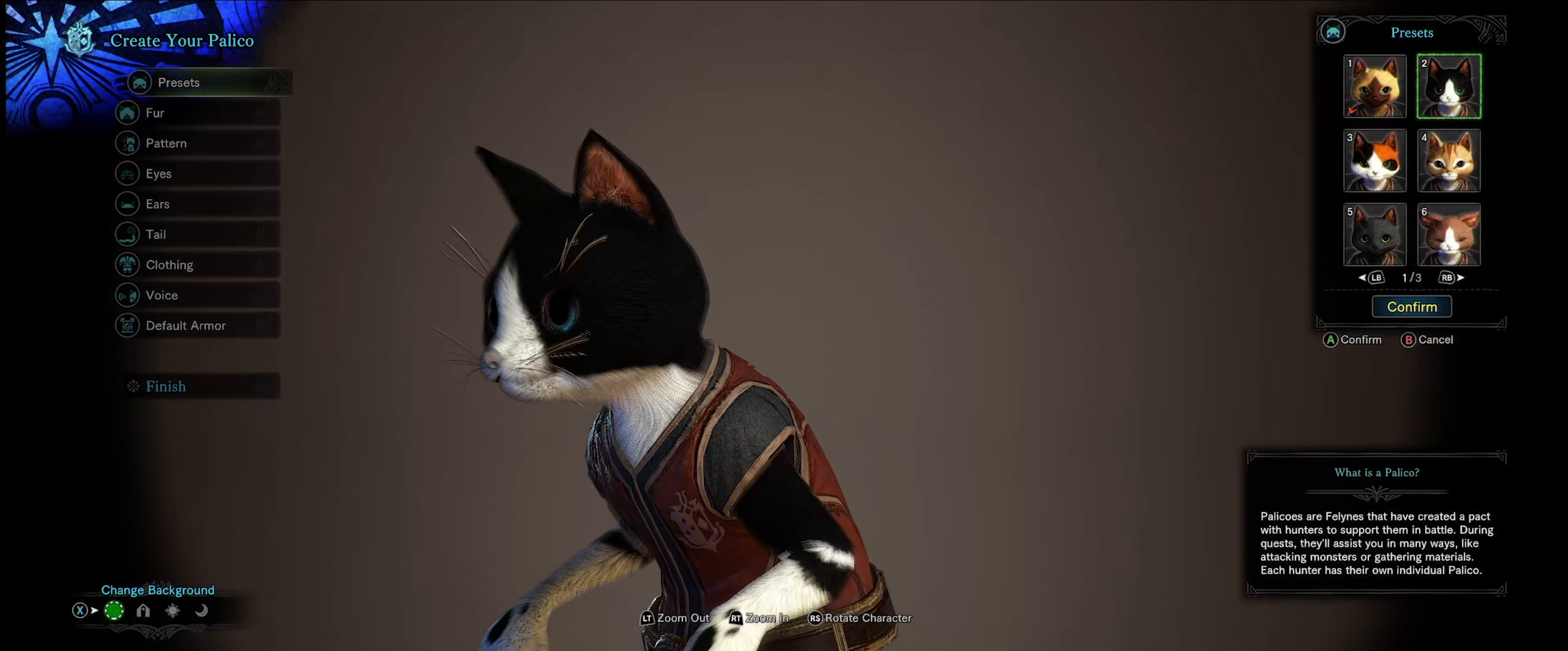
{"buttons": [], "left_stick": "center", "right_stick": "center", "events": [[267, "right_stick", "center"]]}
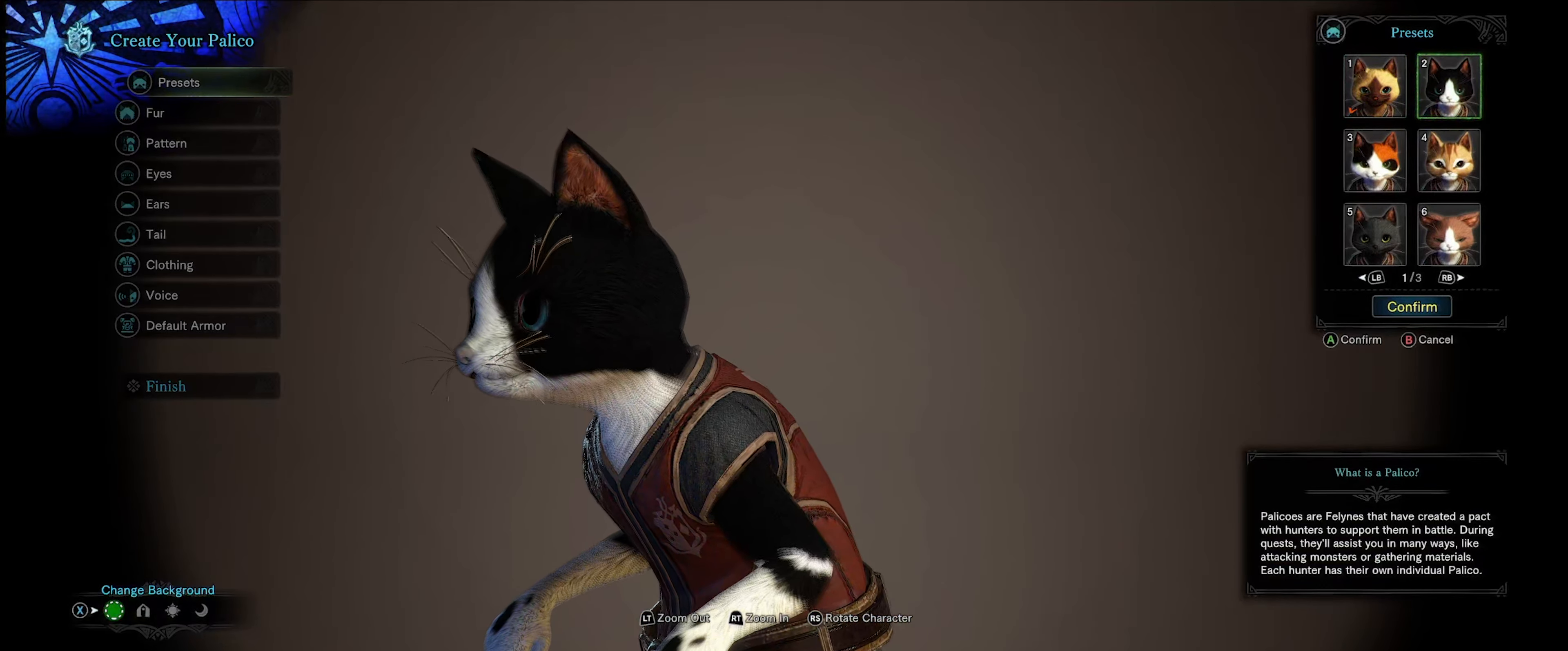
{"buttons": [], "left_stick": "center", "right_stick": "center", "events": [[17, "right_stick", "right"], [450, "right_stick", "center"]]}
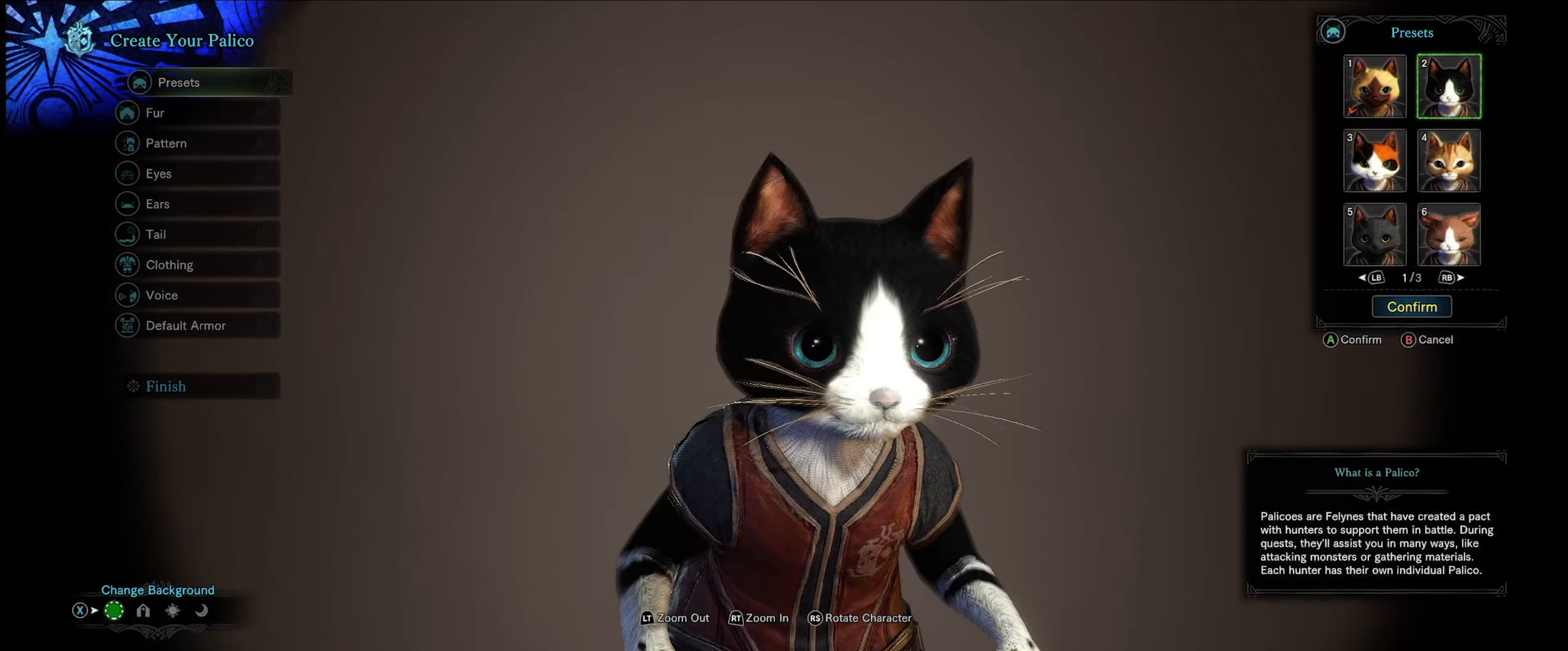
{"buttons": [], "left_stick": "center", "right_stick": "center", "events": [[133, "DPAD_DOWN", "down"], [267, "DPAD_DOWN", "up"]]}
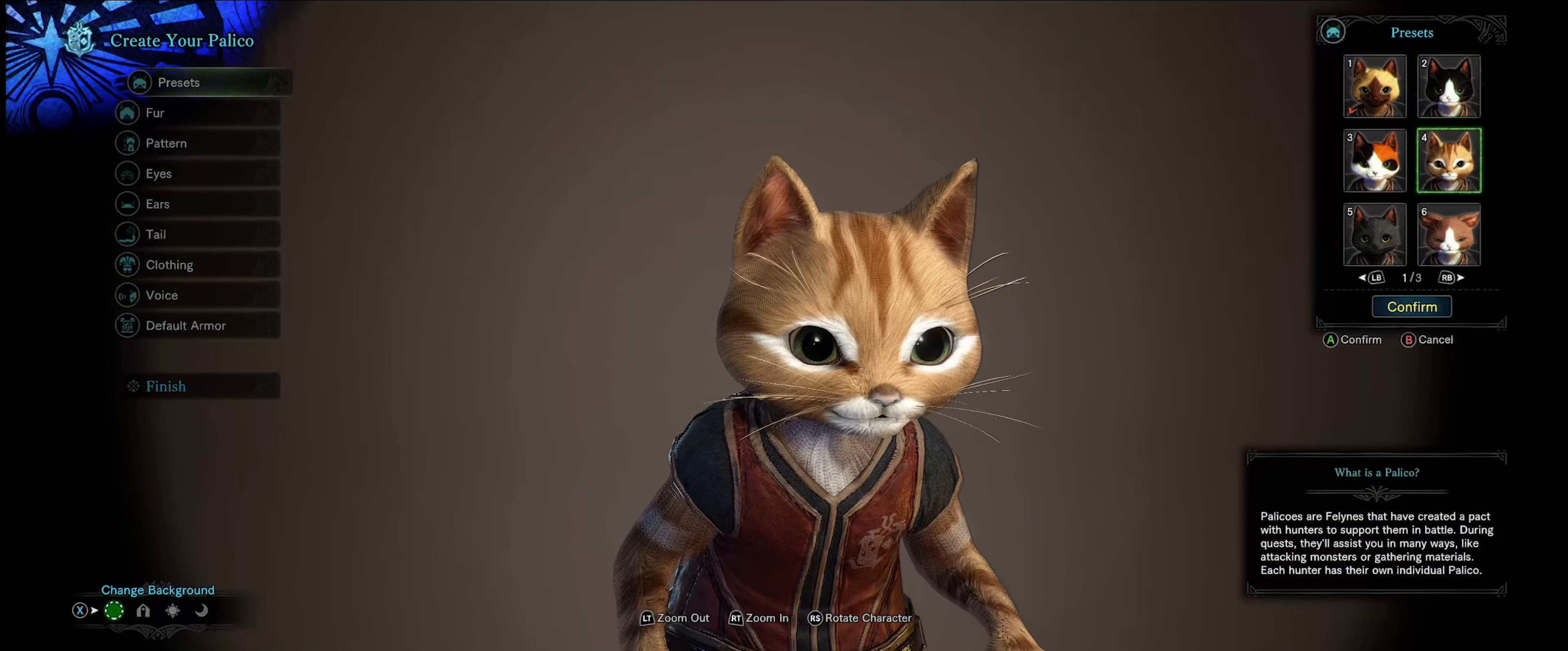
{"buttons": ["DPAD_LEFT"], "left_stick": "center", "right_stick": "center", "events": [[450, "DPAD_LEFT", "down"]]}
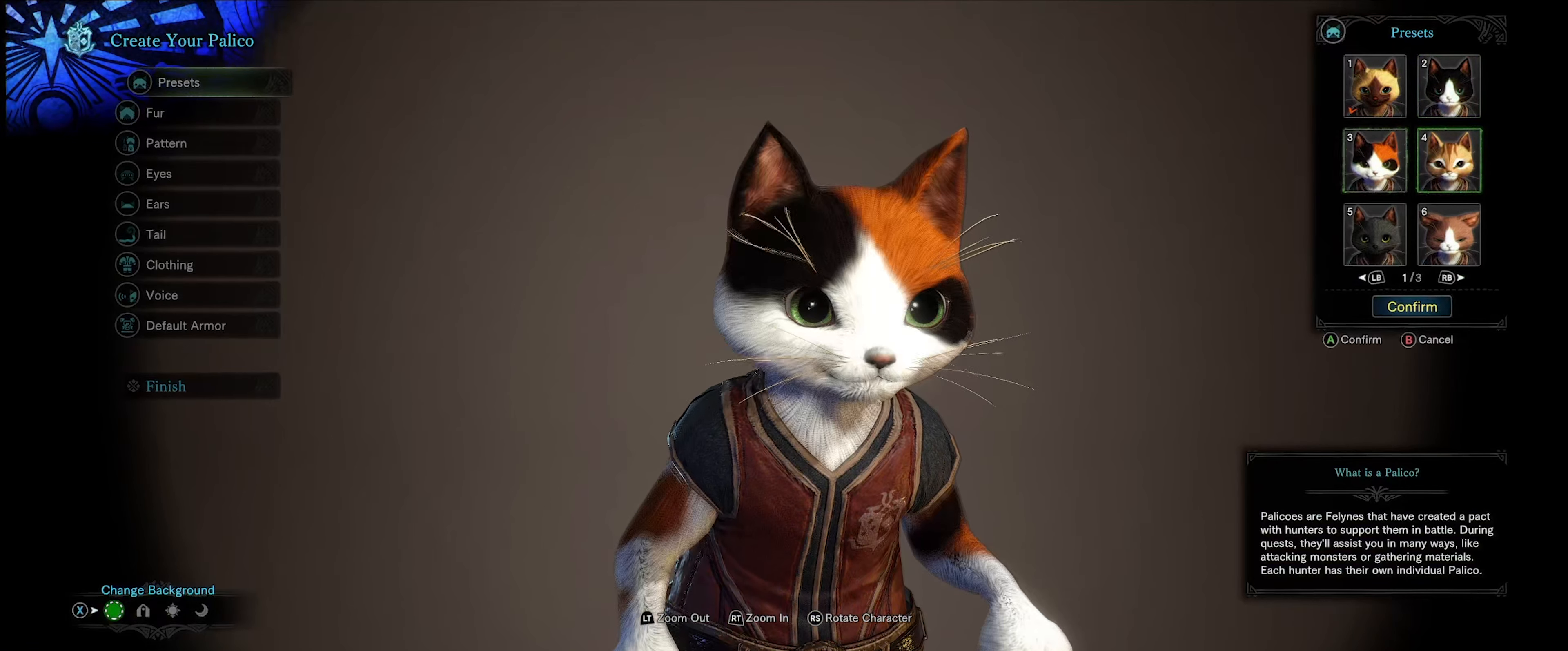
{"buttons": [], "left_stick": "center", "right_stick": "center", "events": [[84, "DPAD_LEFT", "up"]]}
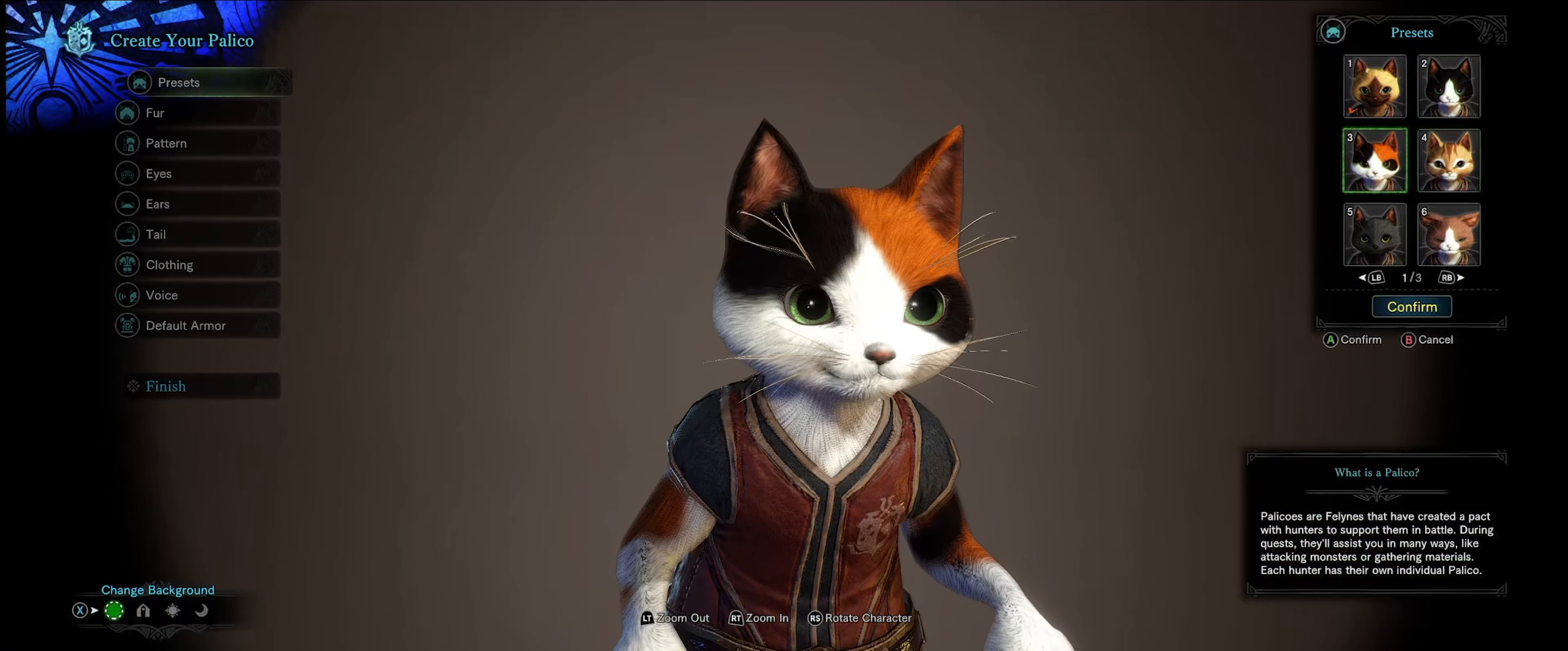
{"buttons": ["DPAD_DOWN"], "left_stick": "center", "right_stick": "center", "events": [[400, "DPAD_DOWN", "down"]]}
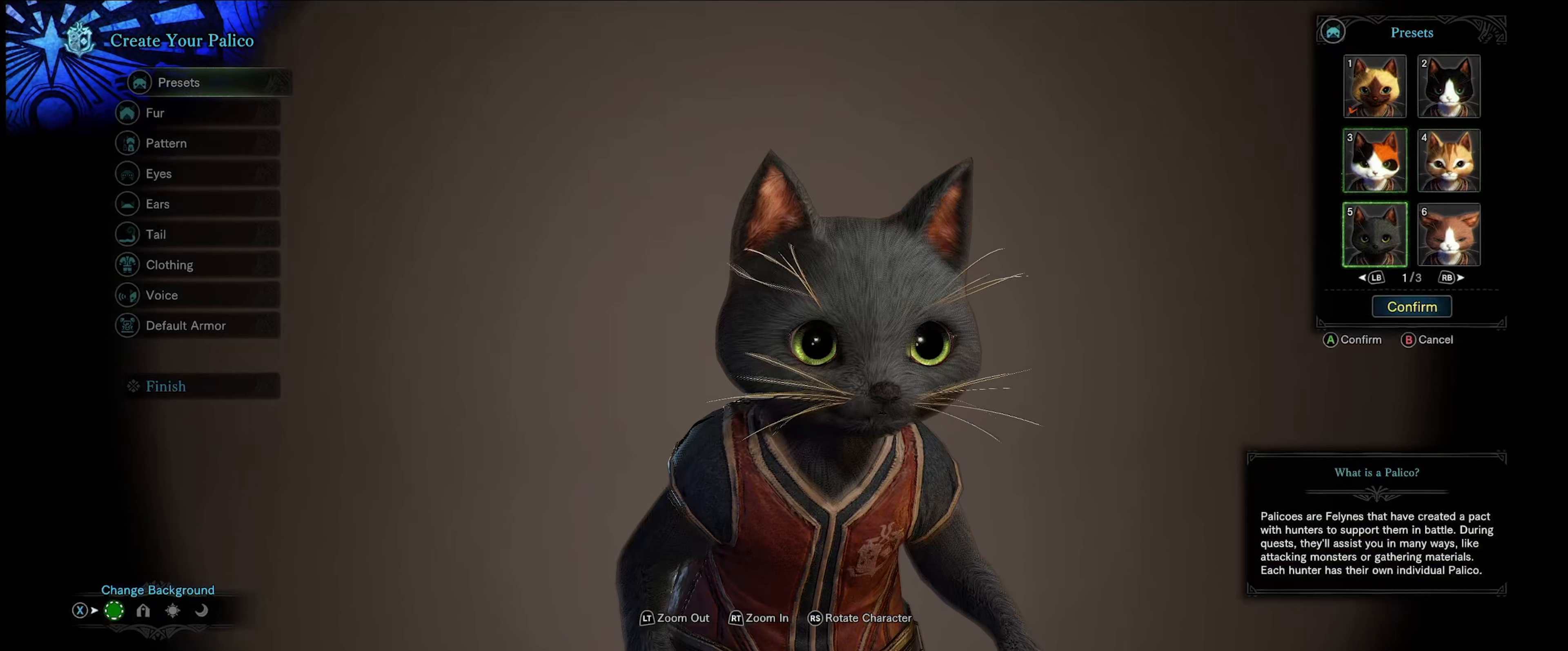
{"buttons": [], "left_stick": "center", "right_stick": "center", "events": [[50, "DPAD_DOWN", "up"]]}
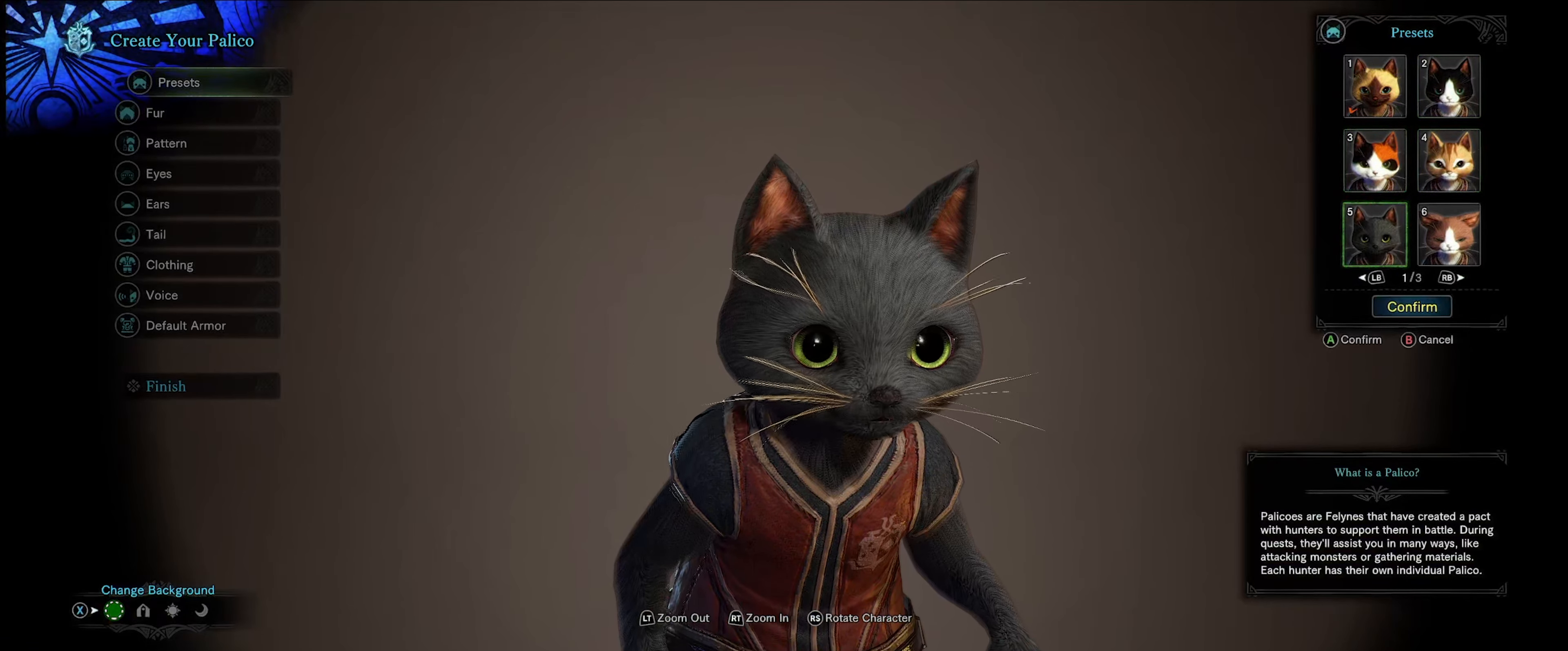
{"buttons": [], "left_stick": "center", "right_stick": "center", "events": []}
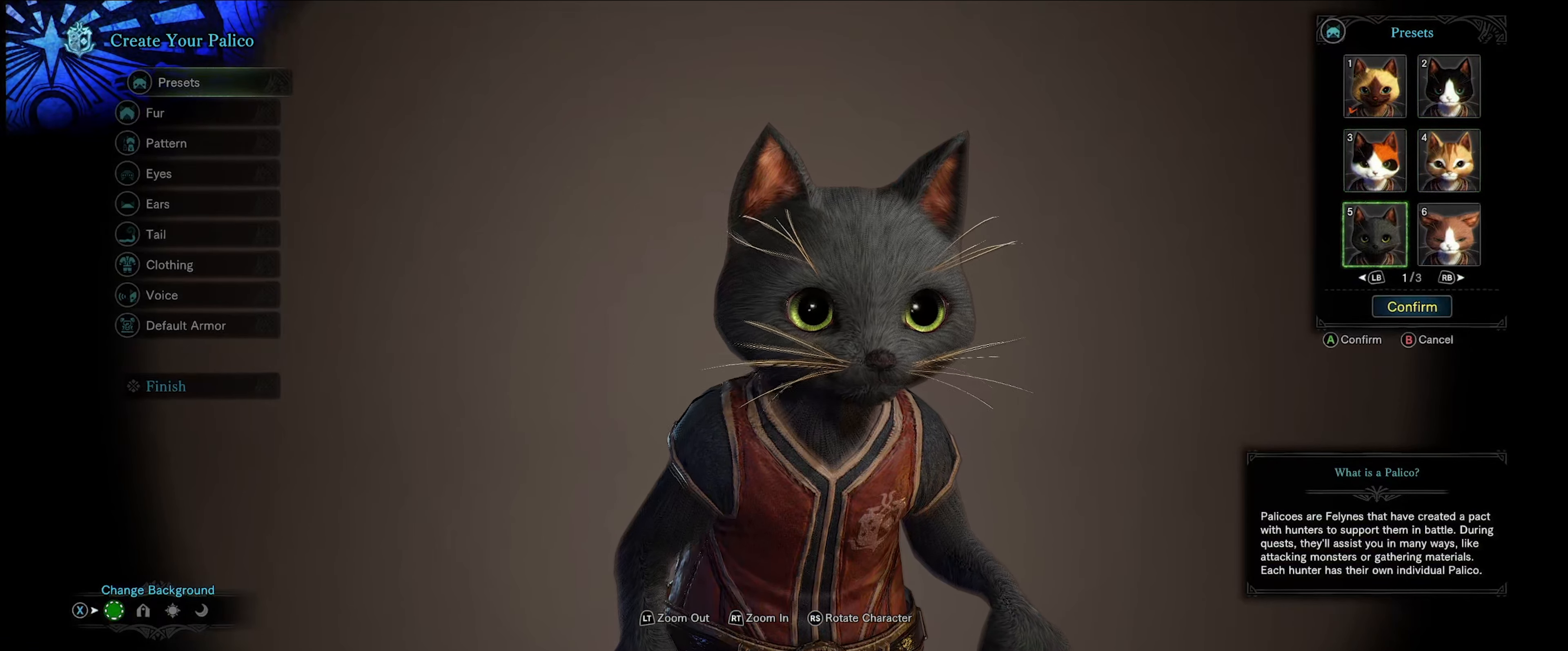
{"buttons": [], "left_stick": "center", "right_stick": "center", "events": [[84, "DPAD_RIGHT", "down"], [234, "DPAD_RIGHT", "up"]]}
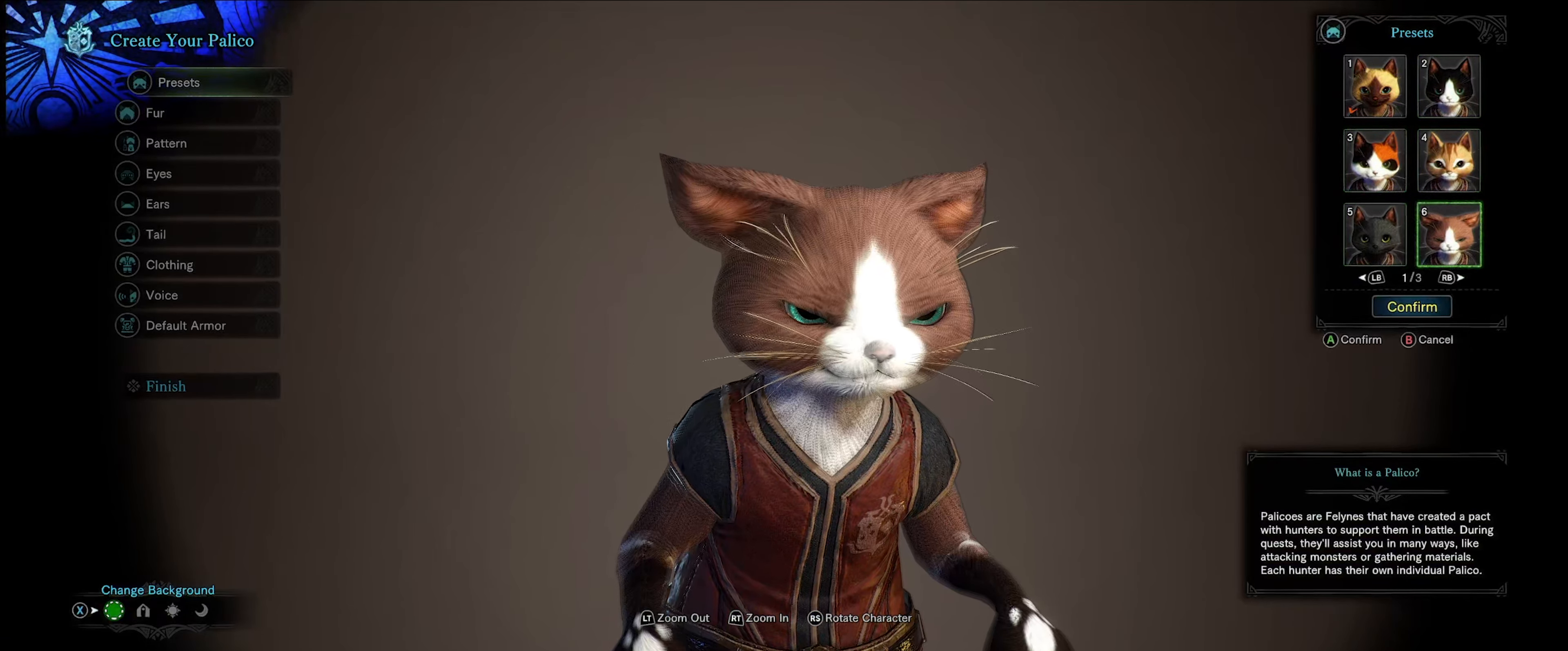
{"buttons": [], "left_stick": "center", "right_stick": "center", "events": []}
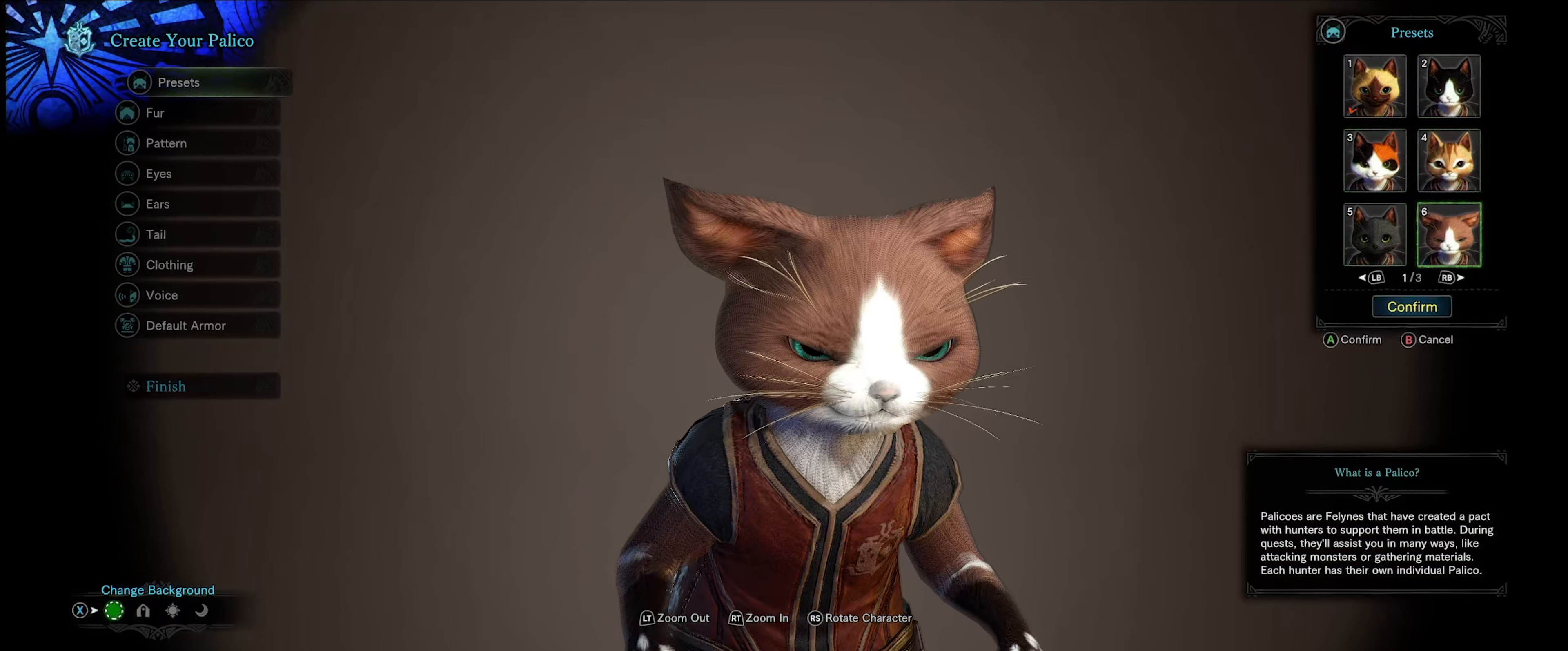
{"buttons": [], "left_stick": "center", "right_stick": "left", "events": [[117, "right_stick", "up-left"], [317, "right_stick", "left"]]}
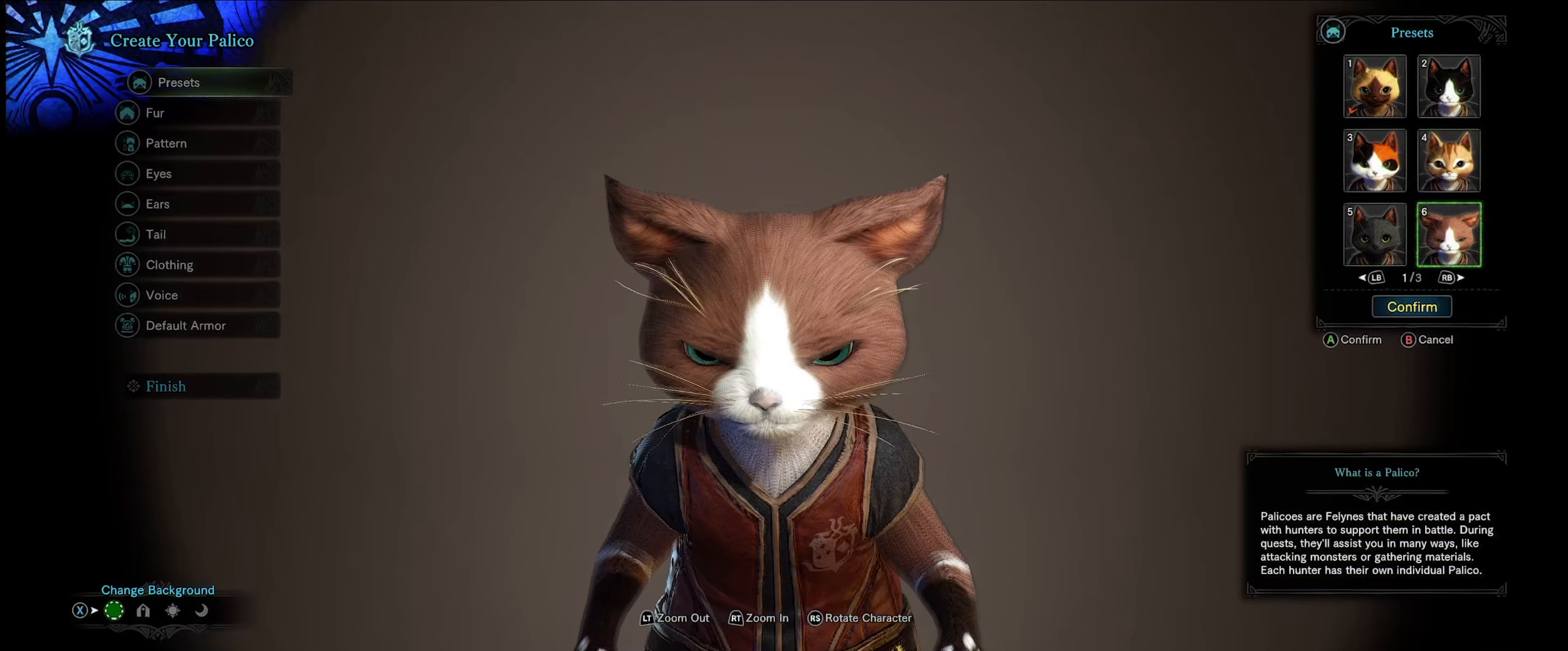
{"buttons": [], "left_stick": "center", "right_stick": "right", "events": [[33, "right_stick", "center"], [500, "right_stick", "right"]]}
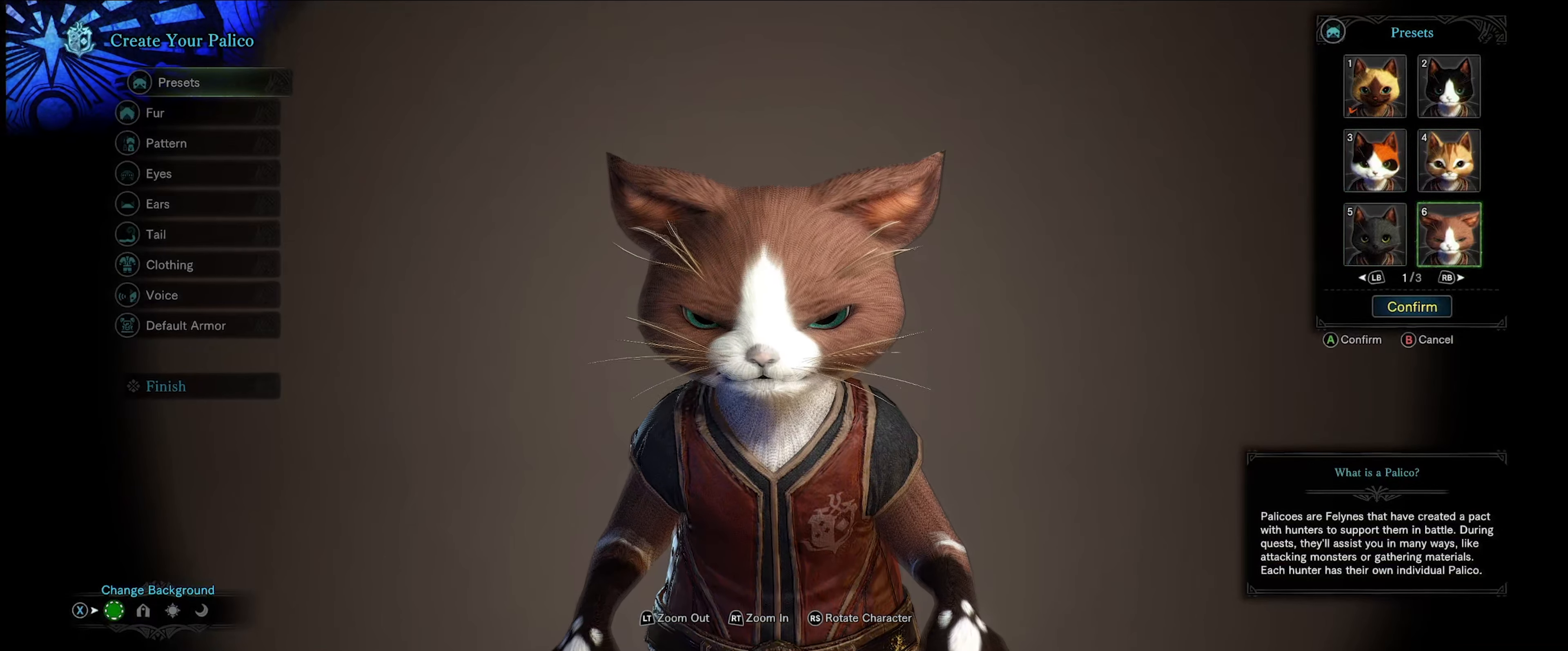
{"buttons": [], "left_stick": "center", "right_stick": "center", "events": [[116, "right_stick", "center"]]}